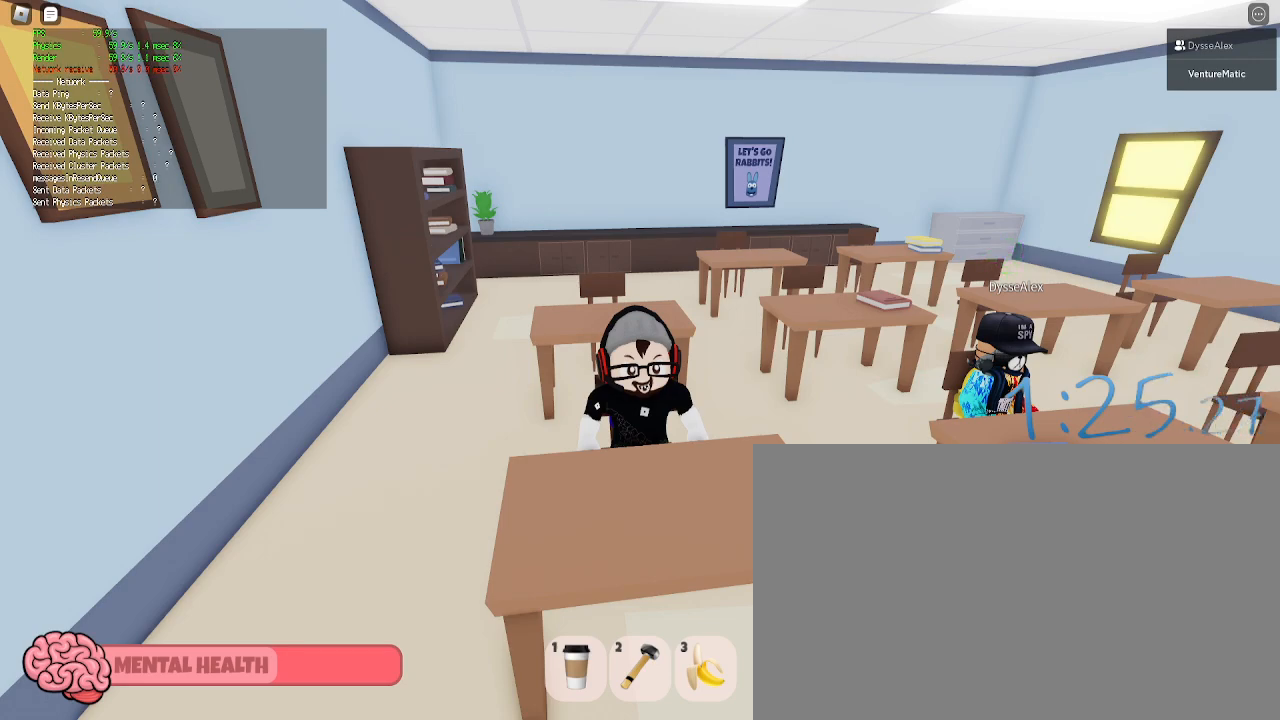
Gameplay with keyboard and mouse; each line is a JSON object with the keys and mouse buttons held at the frame after it. "events" lists presses ("down") and releases ("up") of "1", "2", "3", "4", "5", "a", "alt", "c", "caps_lock", "ctrl", "d", "e", "f", "g", "q", "r", "s", "shift", "space", "t", "tab", "v", "w", "x", "z", "mouse_left", "mouse_wheel" and "mouse_right" between this image and that frame as [ms after this image, input, new state], when the widget could be followed in between. "mouse_left", "mouse_wheel", "mouse_right" = the "left", "wheel", "right" buttons of the "mouse" list. No other keys are recorded. "wheel" means that the mouse wheel is clicked or scrolled. Not read: mouse_move.
{"keys": [], "mouse": ["left"], "events": [[33, "mouse_left", "down"]]}
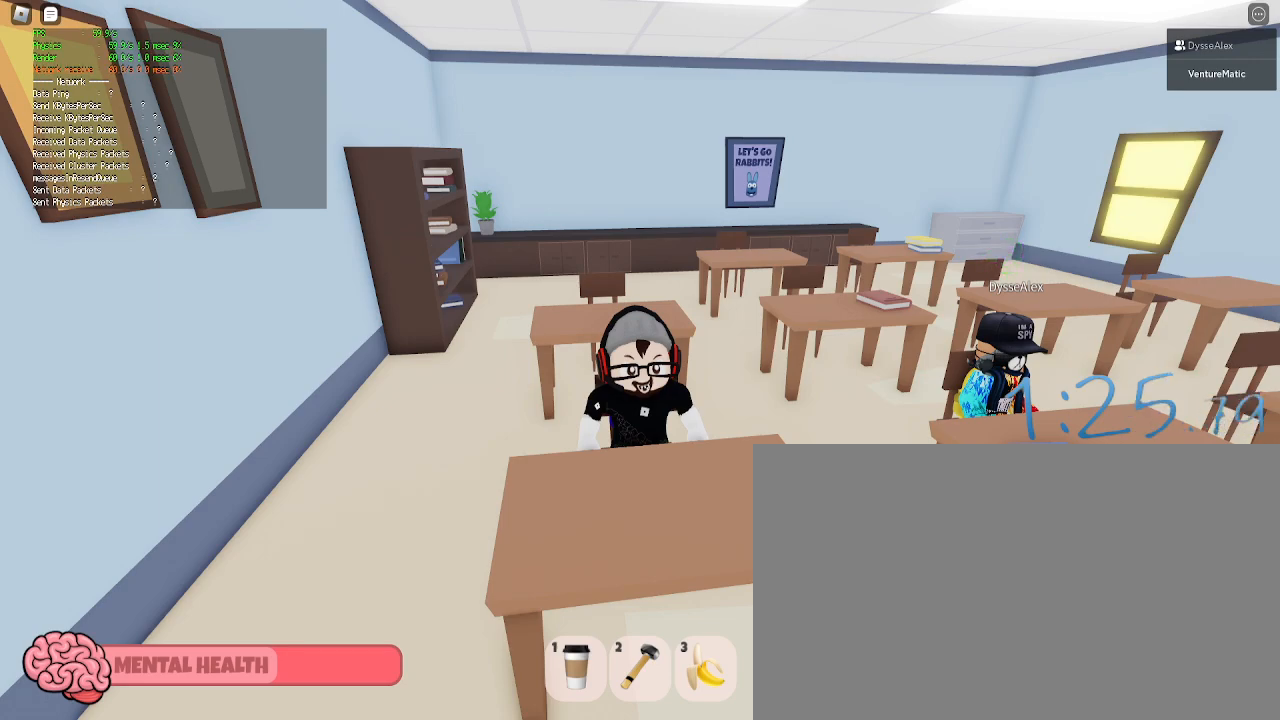
{"keys": [], "mouse": ["left"], "events": []}
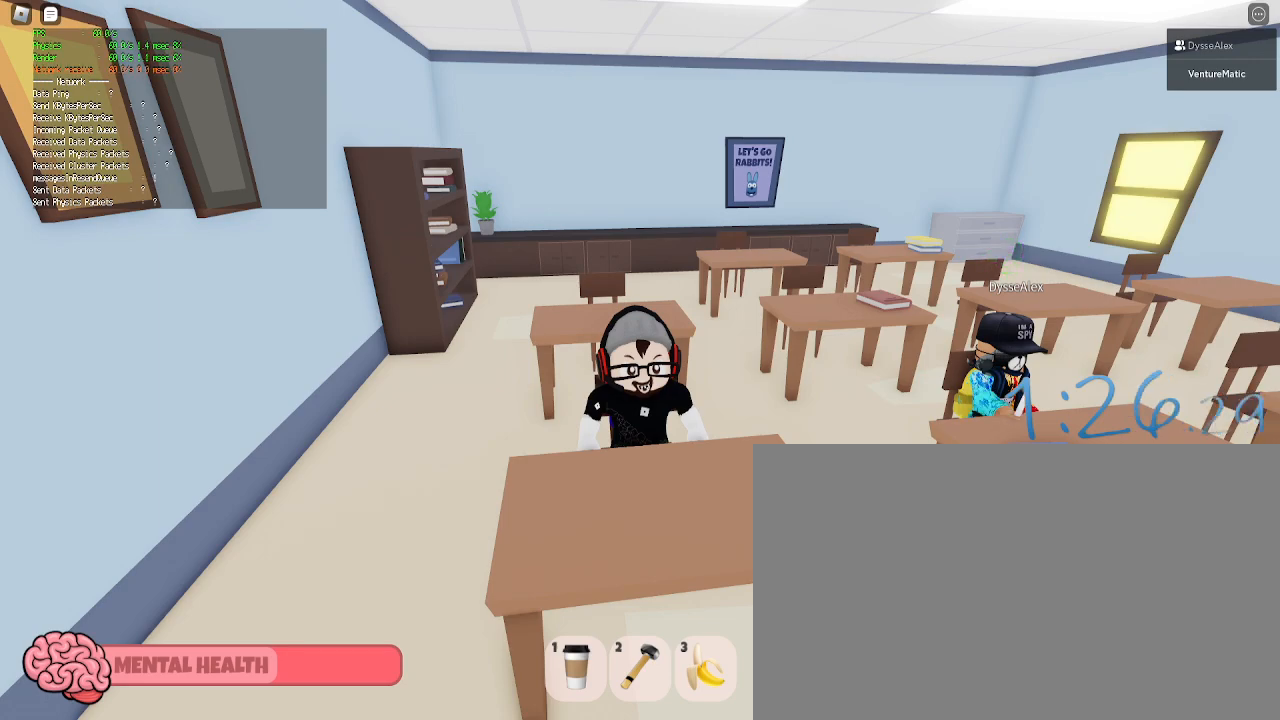
{"keys": [], "mouse": [], "events": [[200, "mouse_left", "up"]]}
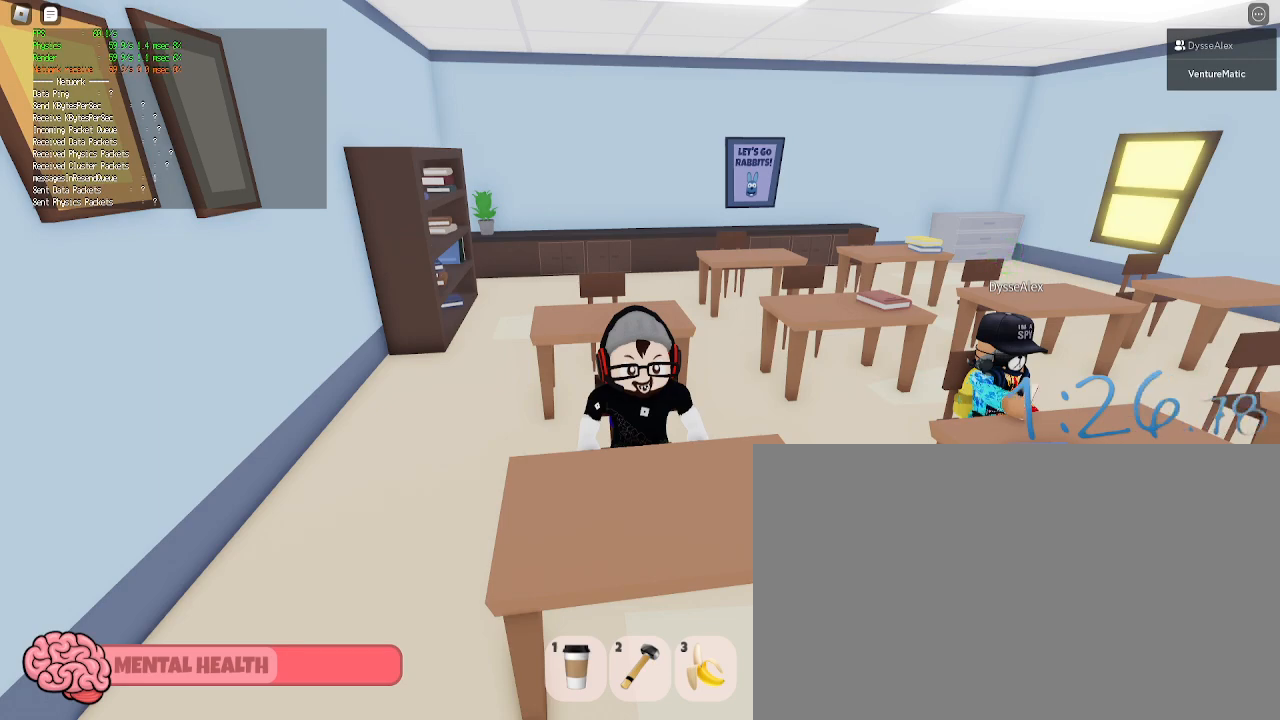
{"keys": [], "mouse": [], "events": []}
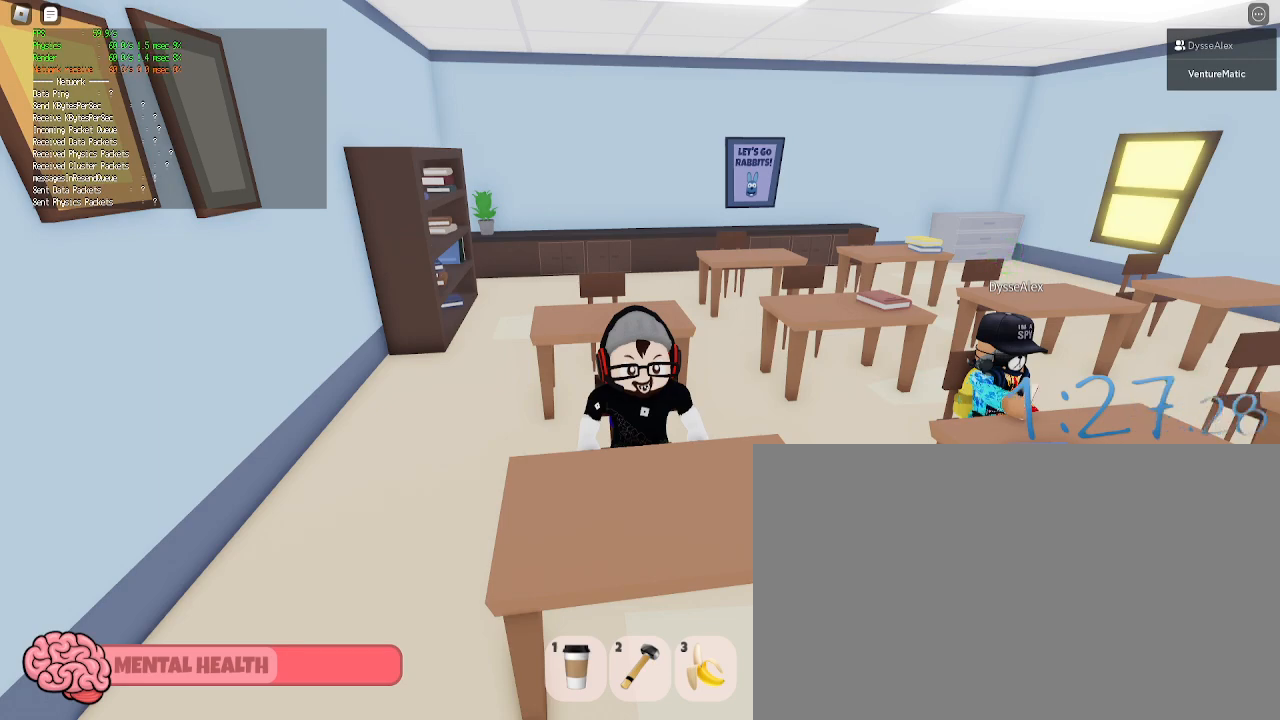
{"keys": [], "mouse": [], "events": [[83, "mouse_left", "down"], [183, "mouse_left", "up"]]}
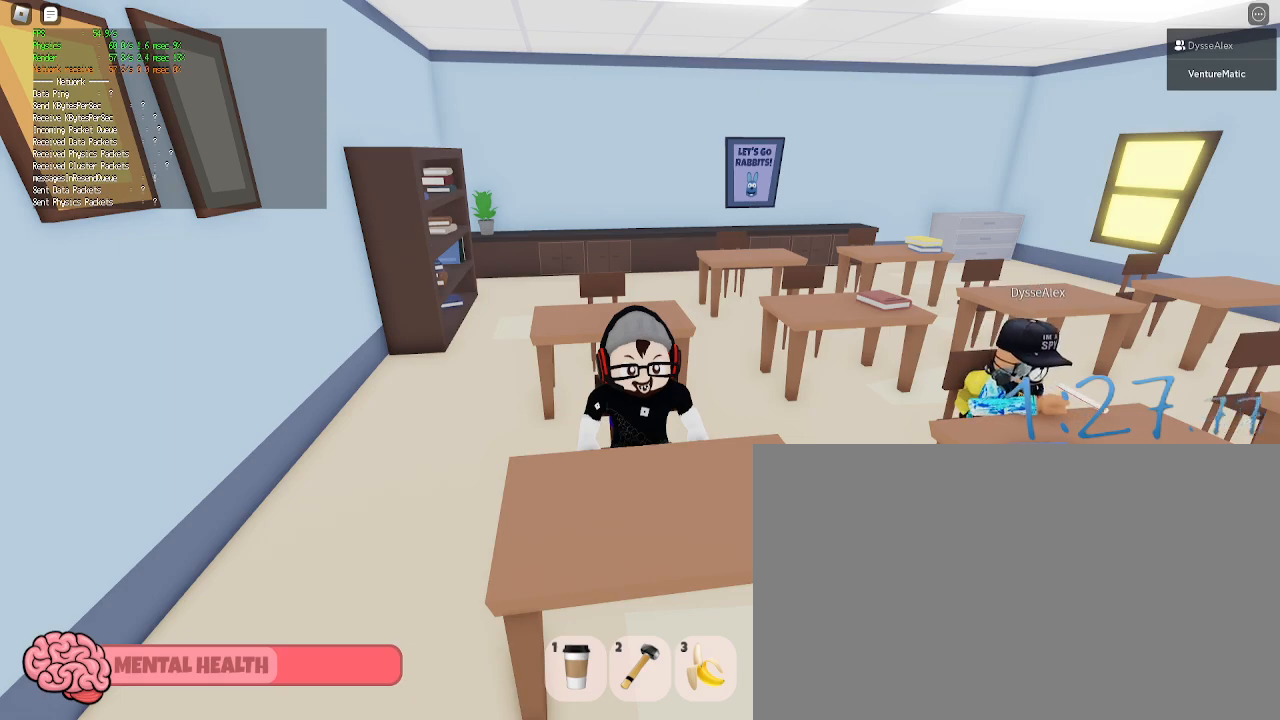
{"keys": [], "mouse": ["right"], "events": [[117, "mouse_right", "down"]]}
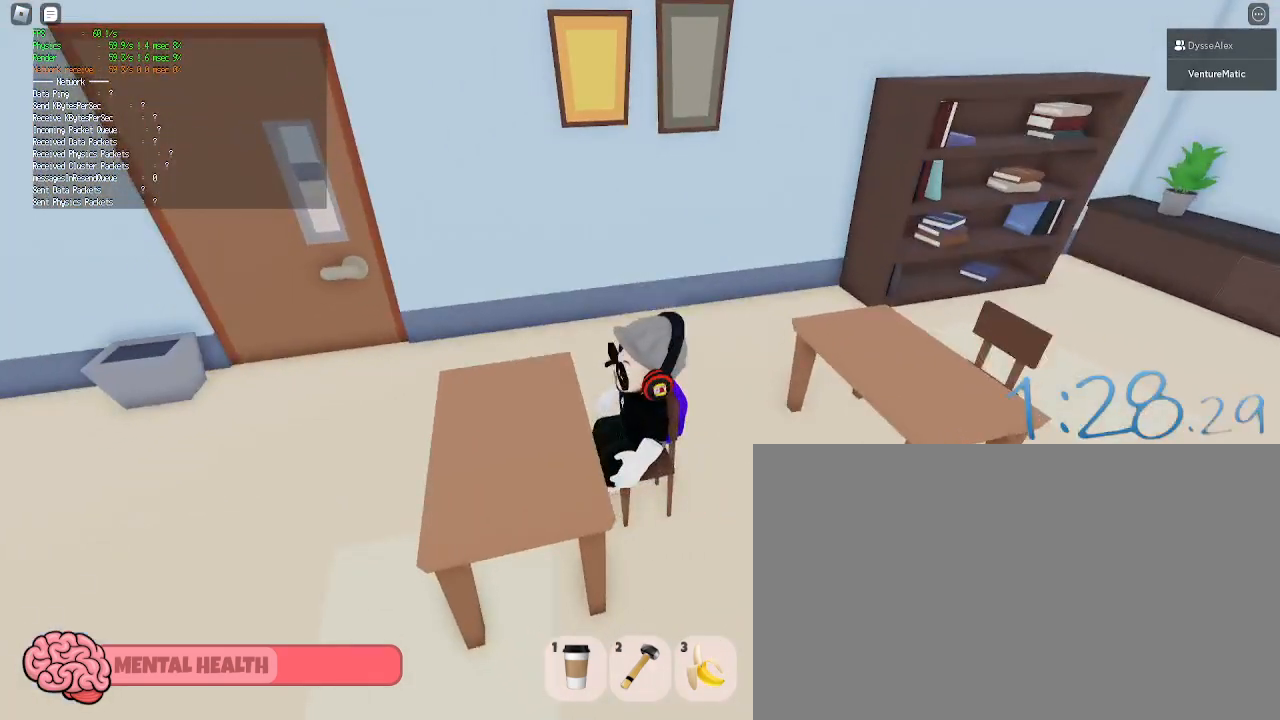
{"keys": [], "mouse": [], "events": [[500, "mouse_right", "up"]]}
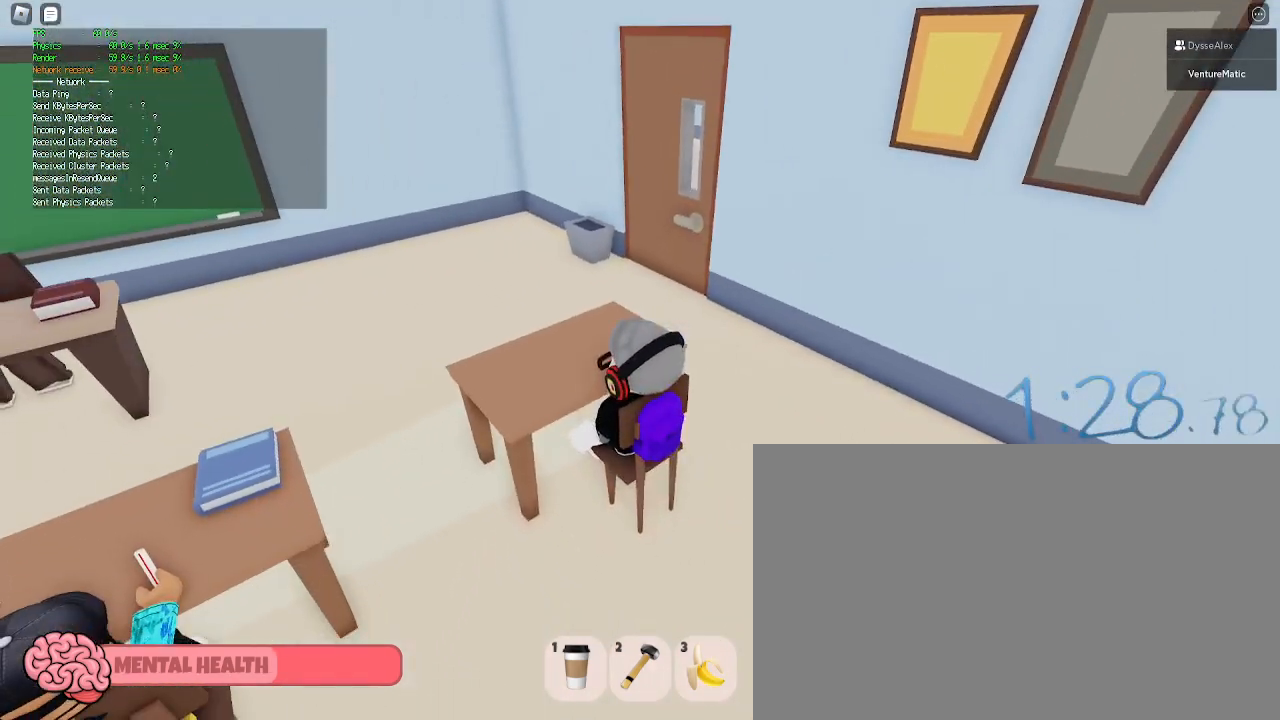
{"keys": [], "mouse": [], "events": []}
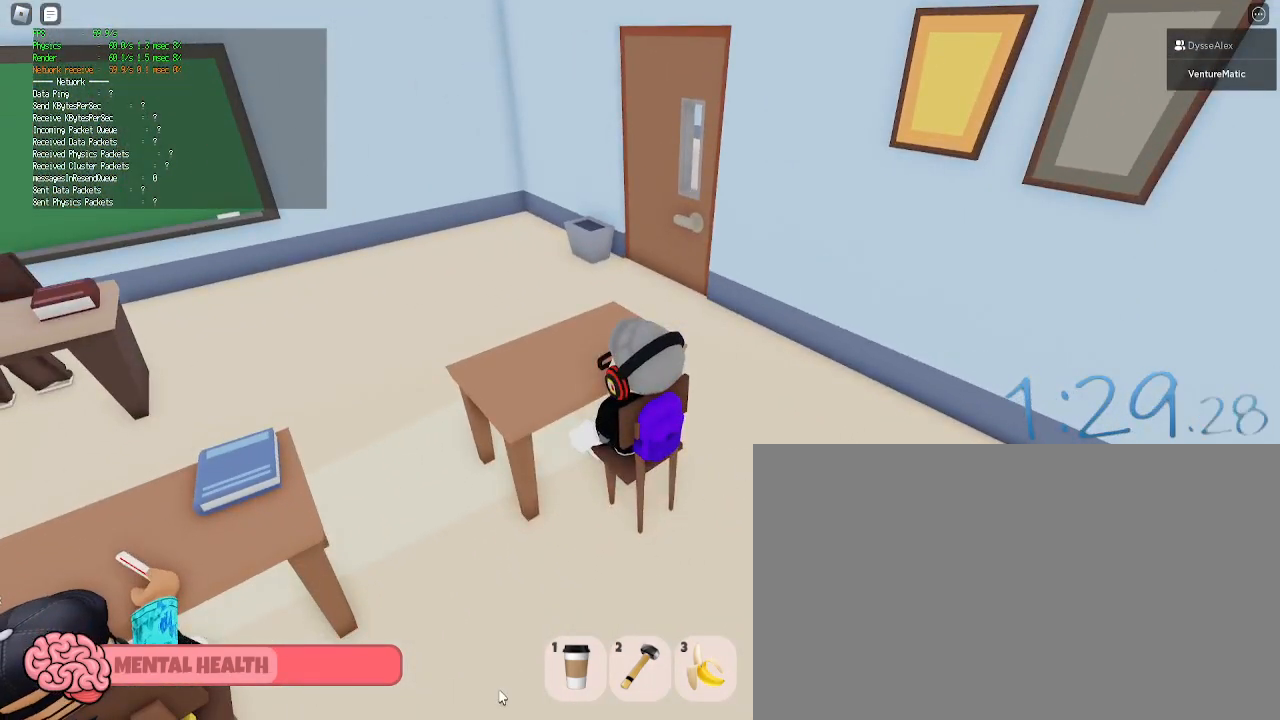
{"keys": [], "mouse": [], "events": [[400, "mouse_left", "down"], [450, "mouse_left", "up"]]}
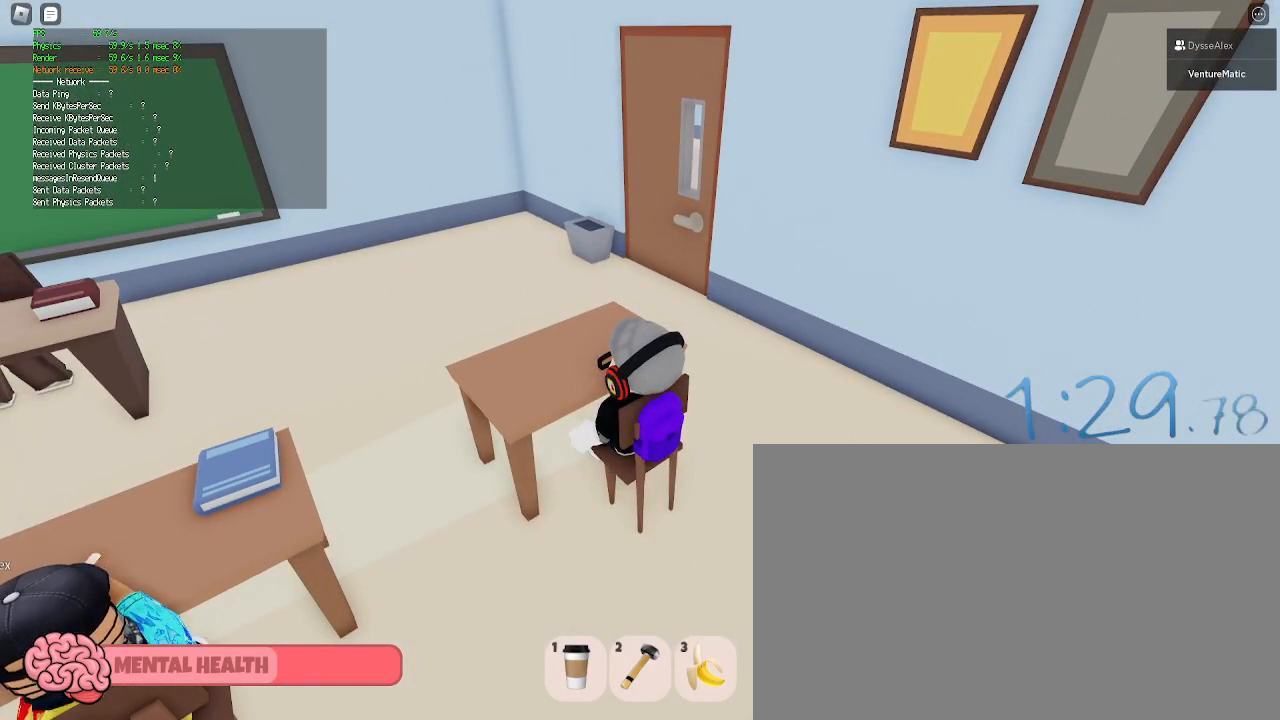
{"keys": [], "mouse": [], "events": []}
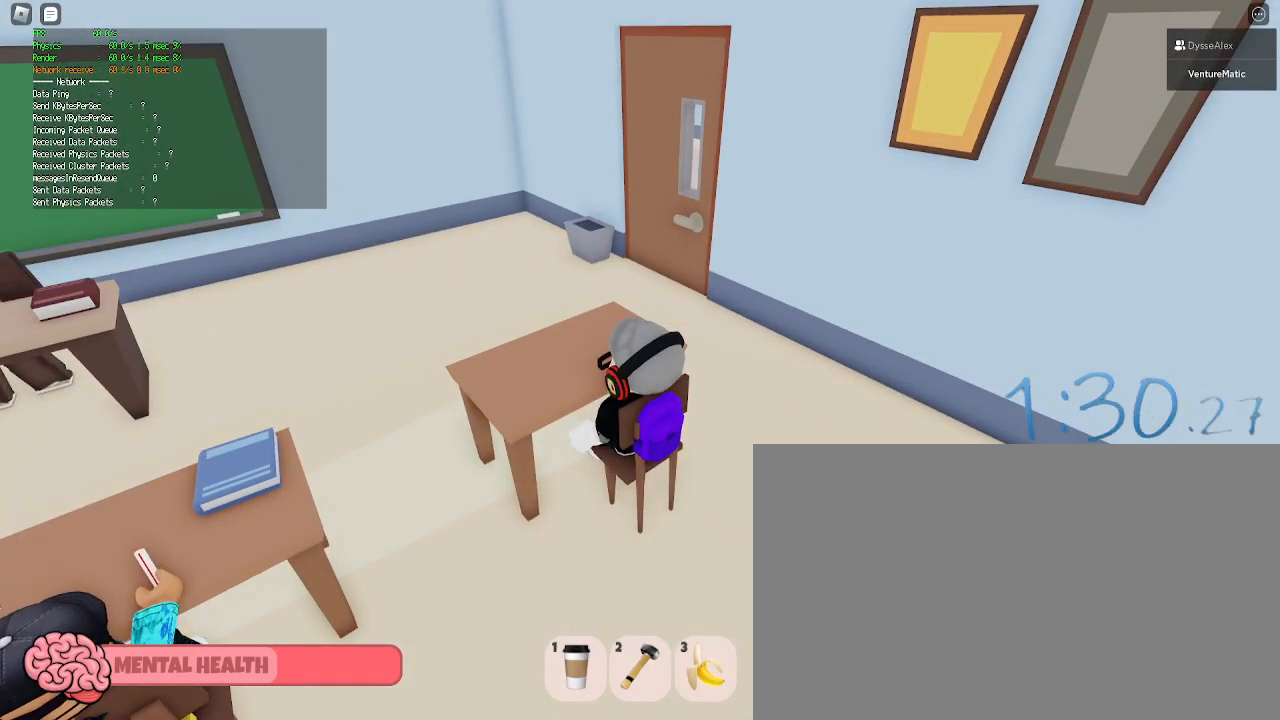
{"keys": [], "mouse": [], "events": []}
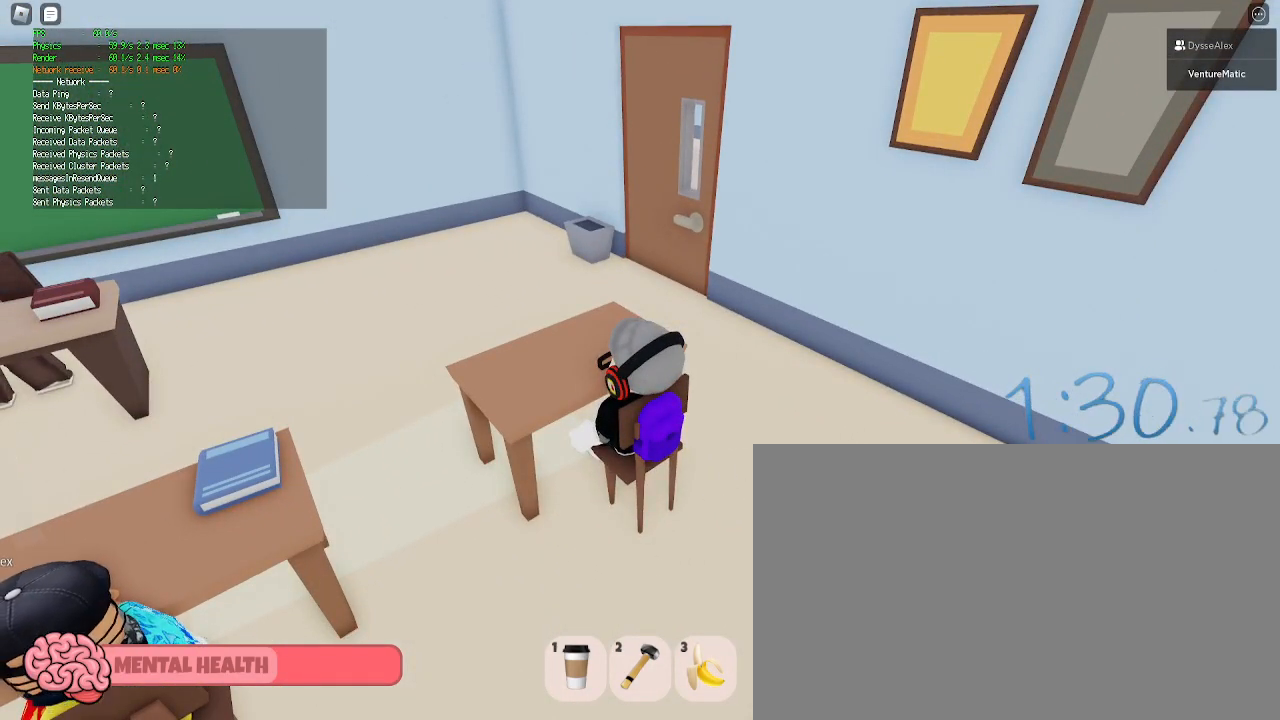
{"keys": [], "mouse": [], "events": []}
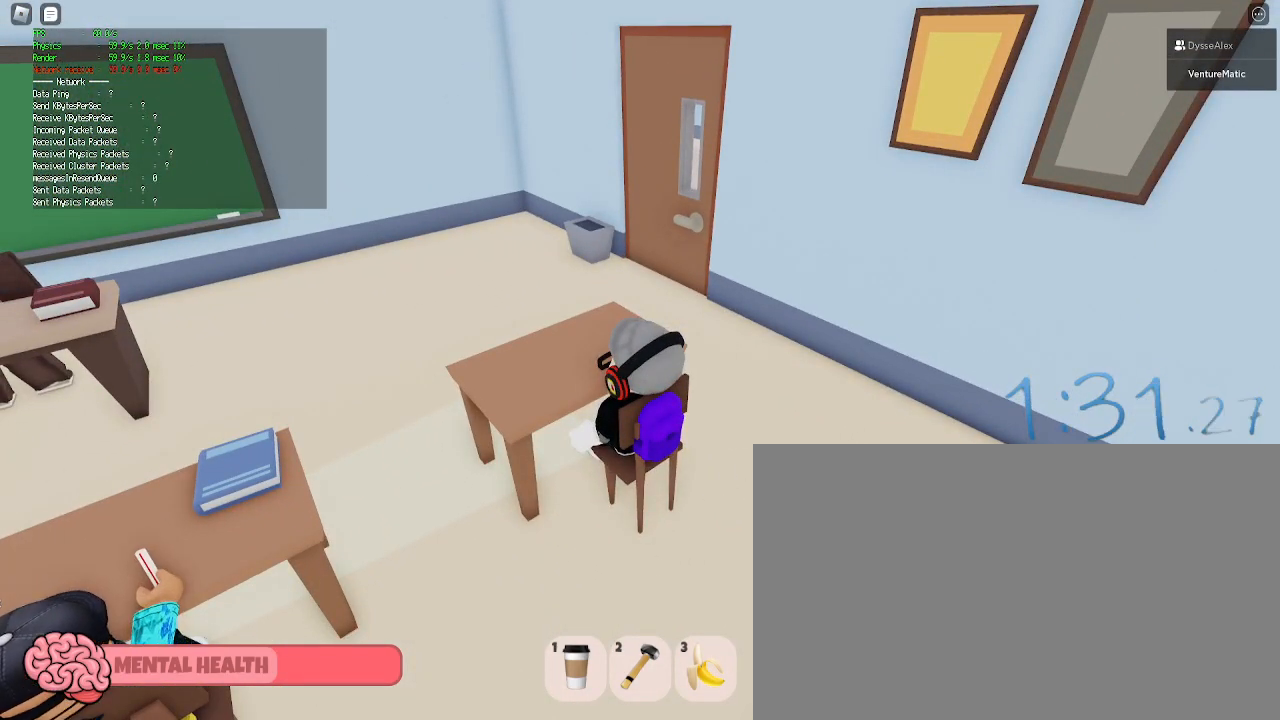
{"keys": [], "mouse": [], "events": []}
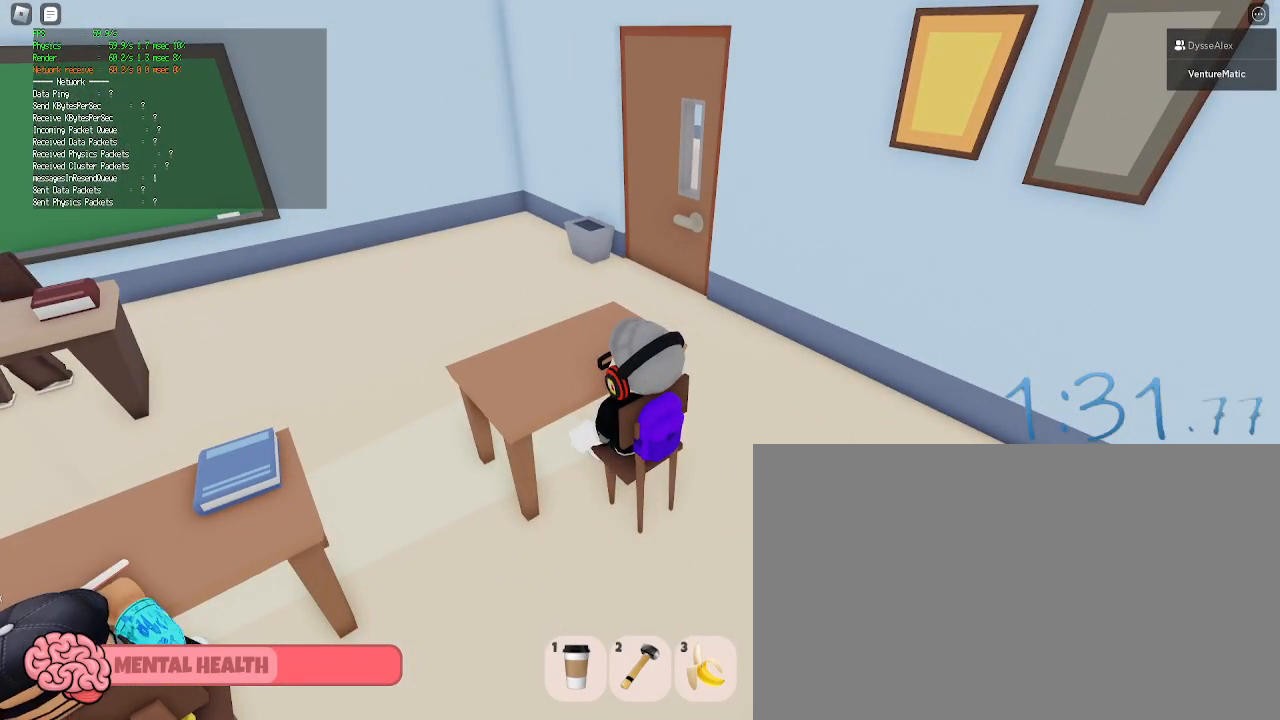
{"keys": [], "mouse": ["left"], "events": [[483, "mouse_left", "down"]]}
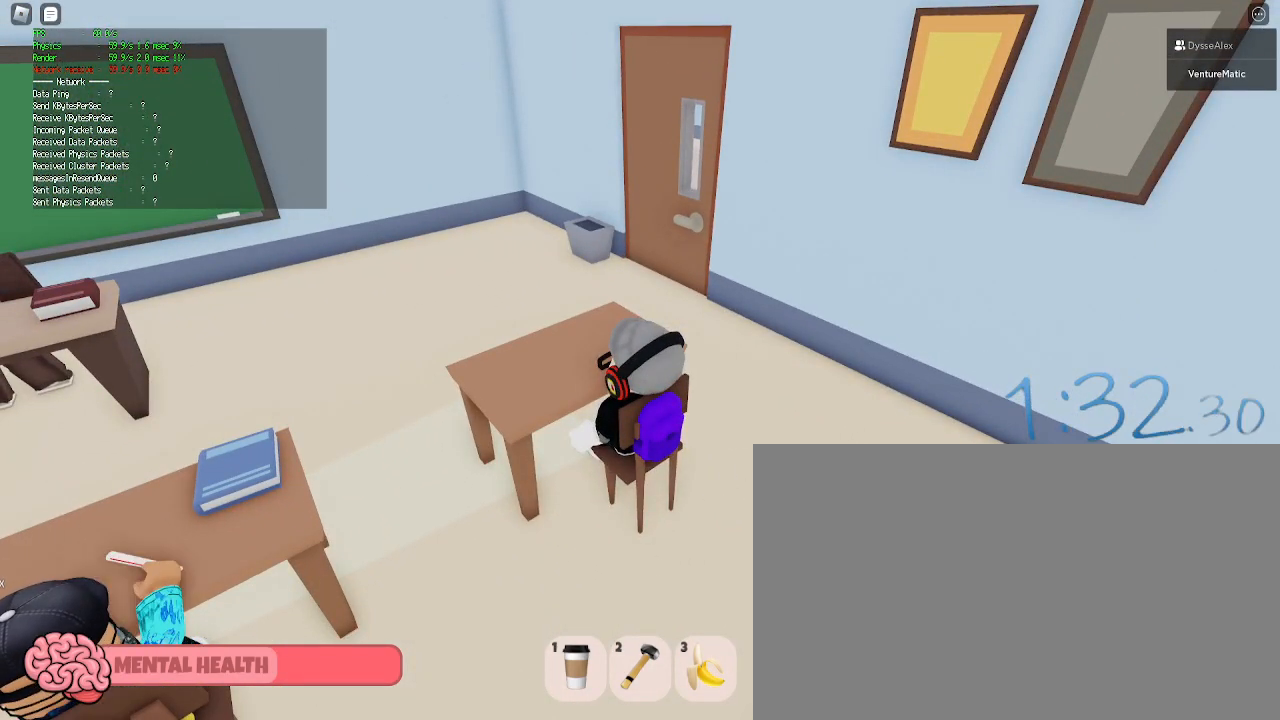
{"keys": [], "mouse": [], "events": [[117, "mouse_left", "up"]]}
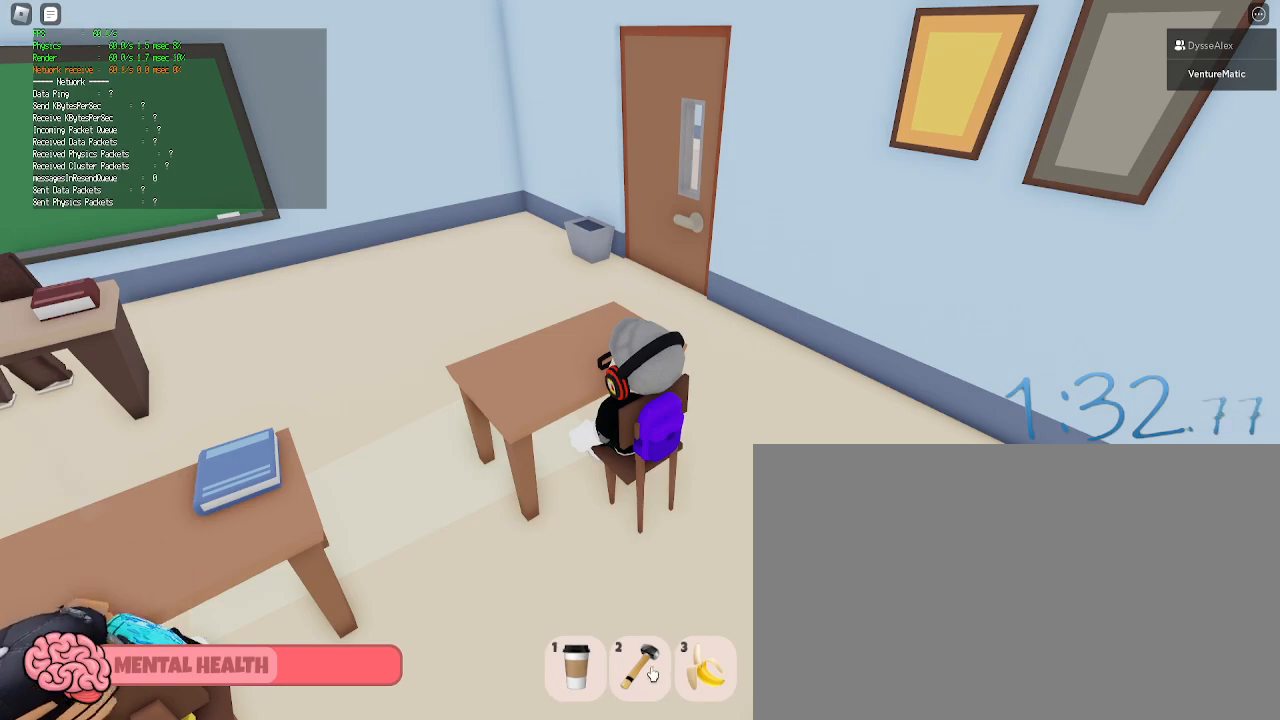
{"keys": [], "mouse": [], "events": [[317, "mouse_left", "down"], [417, "mouse_left", "up"]]}
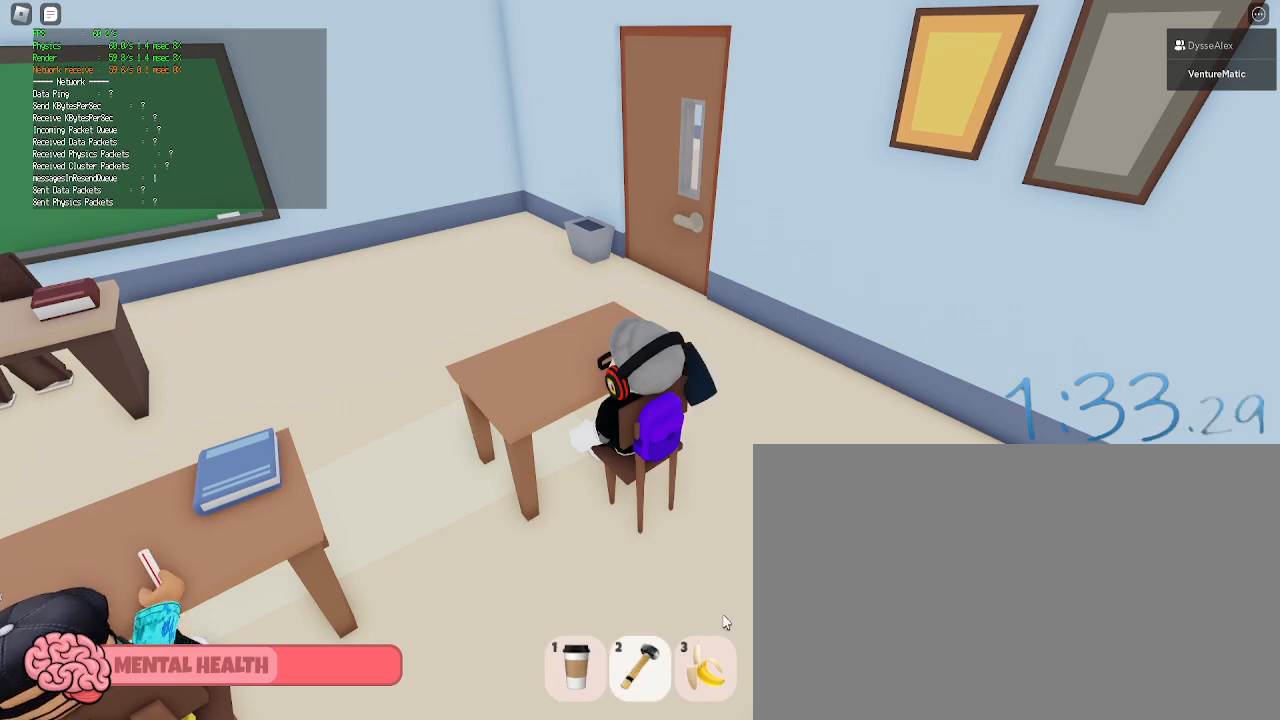
{"keys": [], "mouse": ["right"], "events": [[333, "mouse_right", "down"]]}
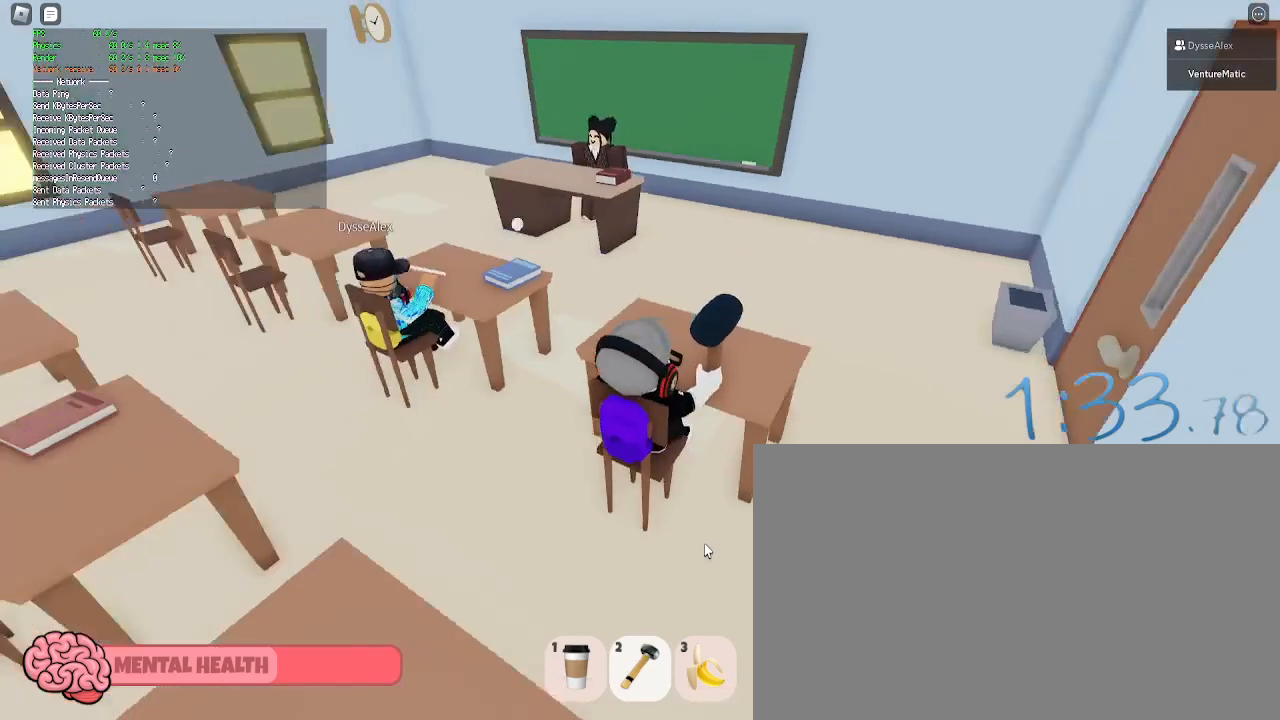
{"keys": [], "mouse": ["right"], "events": []}
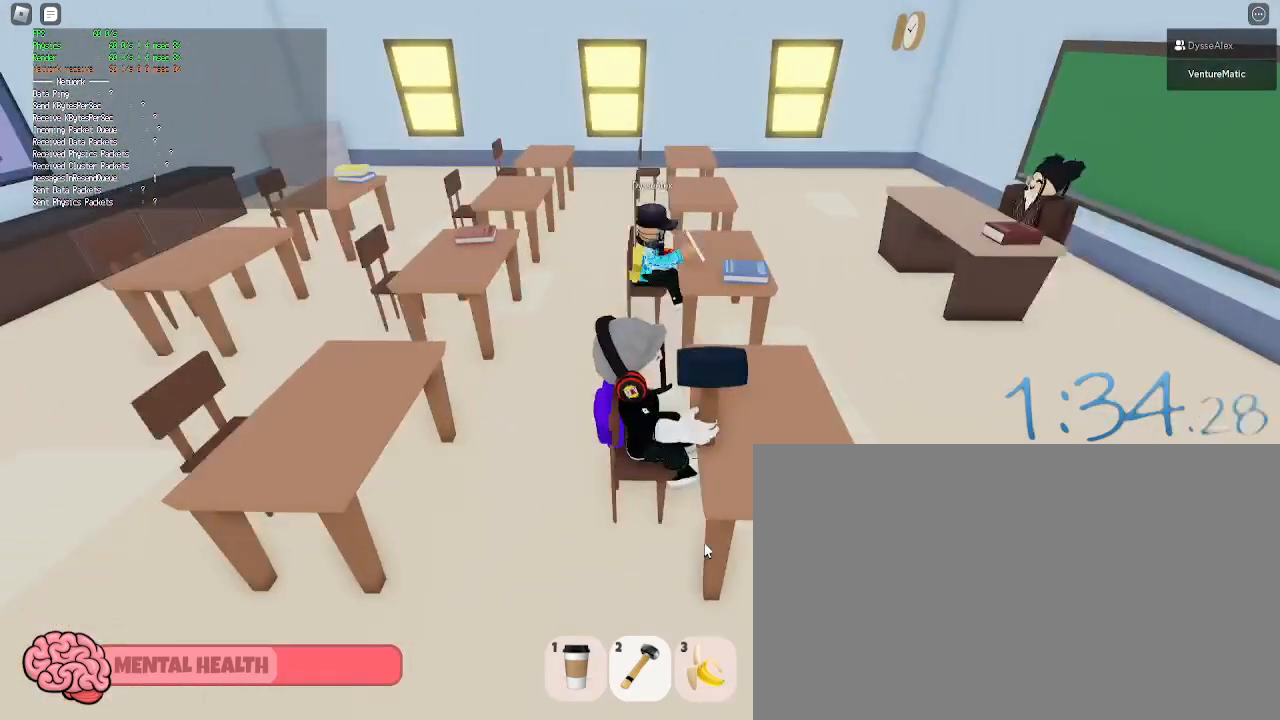
{"keys": [], "mouse": ["right"], "events": []}
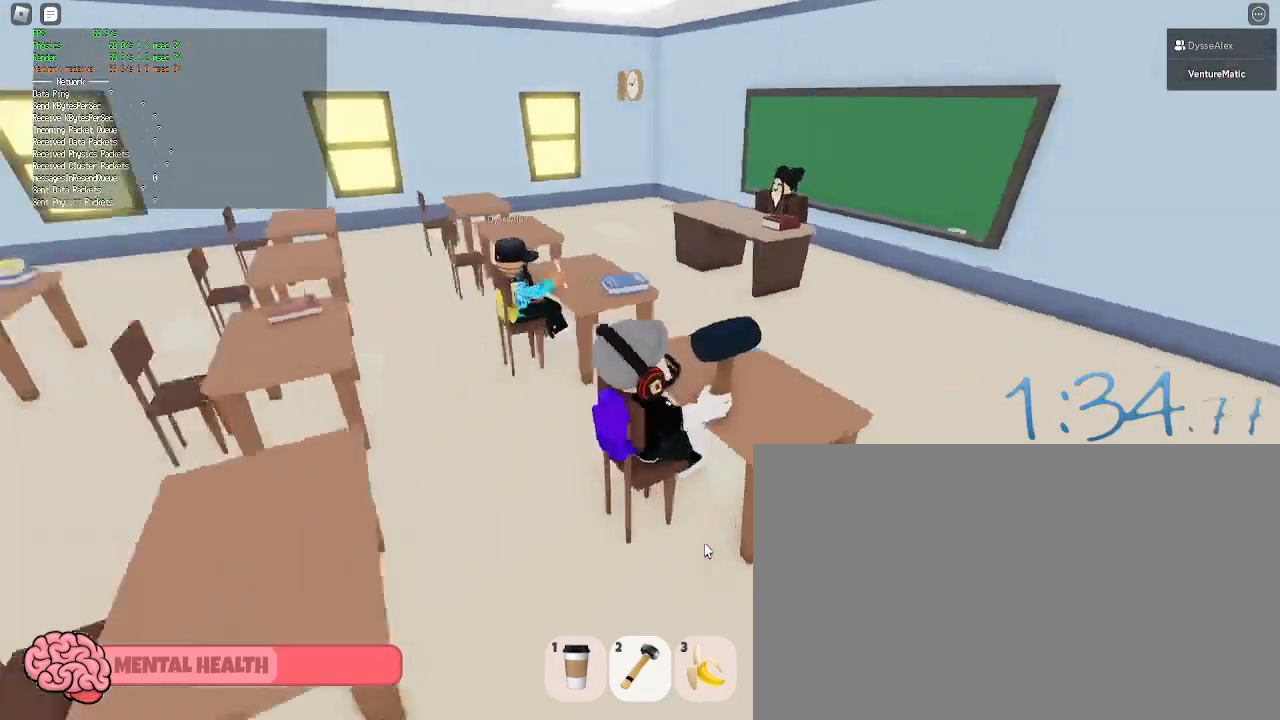
{"keys": [], "mouse": [], "events": [[433, "mouse_right", "up"]]}
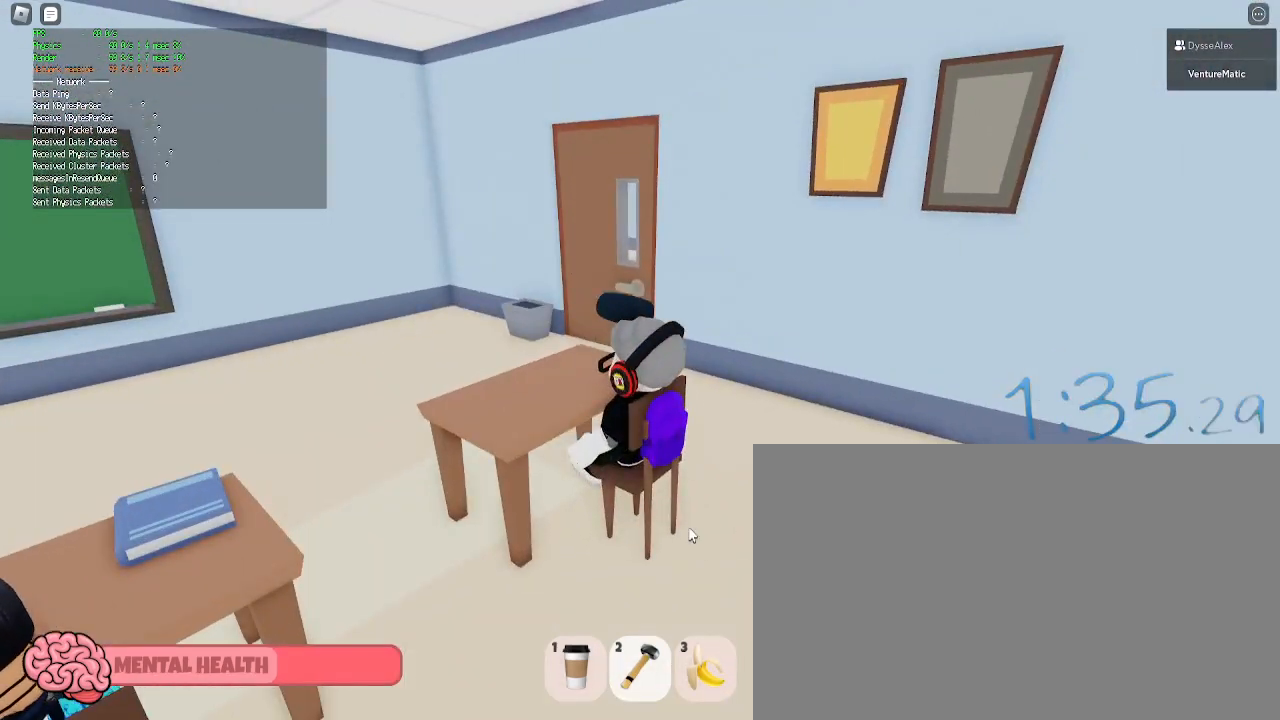
{"keys": [], "mouse": [], "events": []}
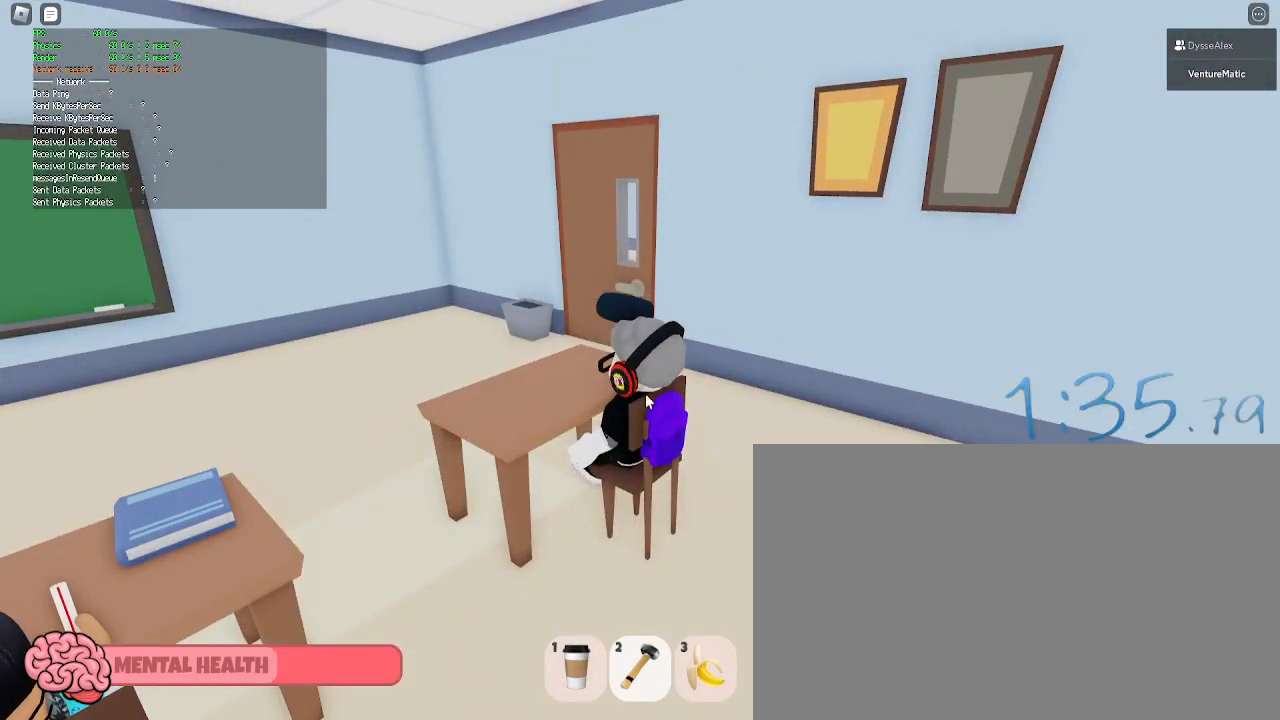
{"keys": [], "mouse": [], "events": [[83, "mouse_right", "down"], [217, "mouse_right", "up"]]}
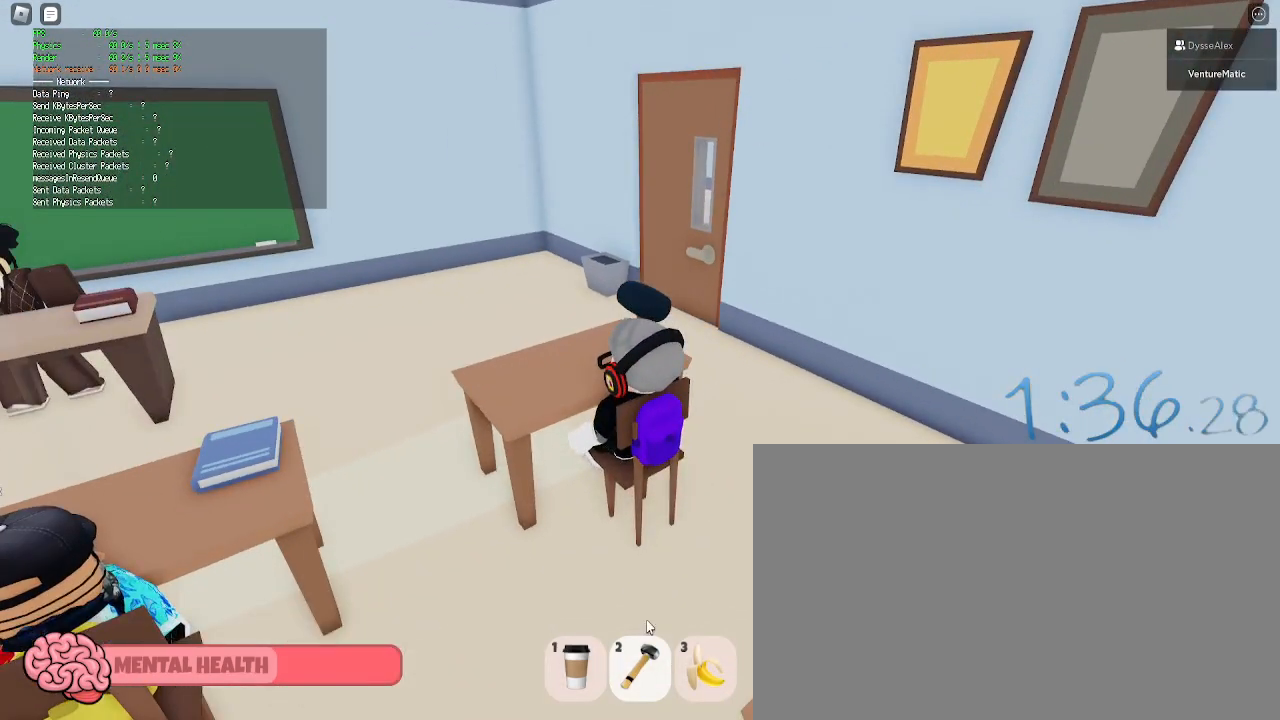
{"keys": [], "mouse": ["left", "right"], "events": [[150, "mouse_right", "down"], [383, "mouse_left", "down"]]}
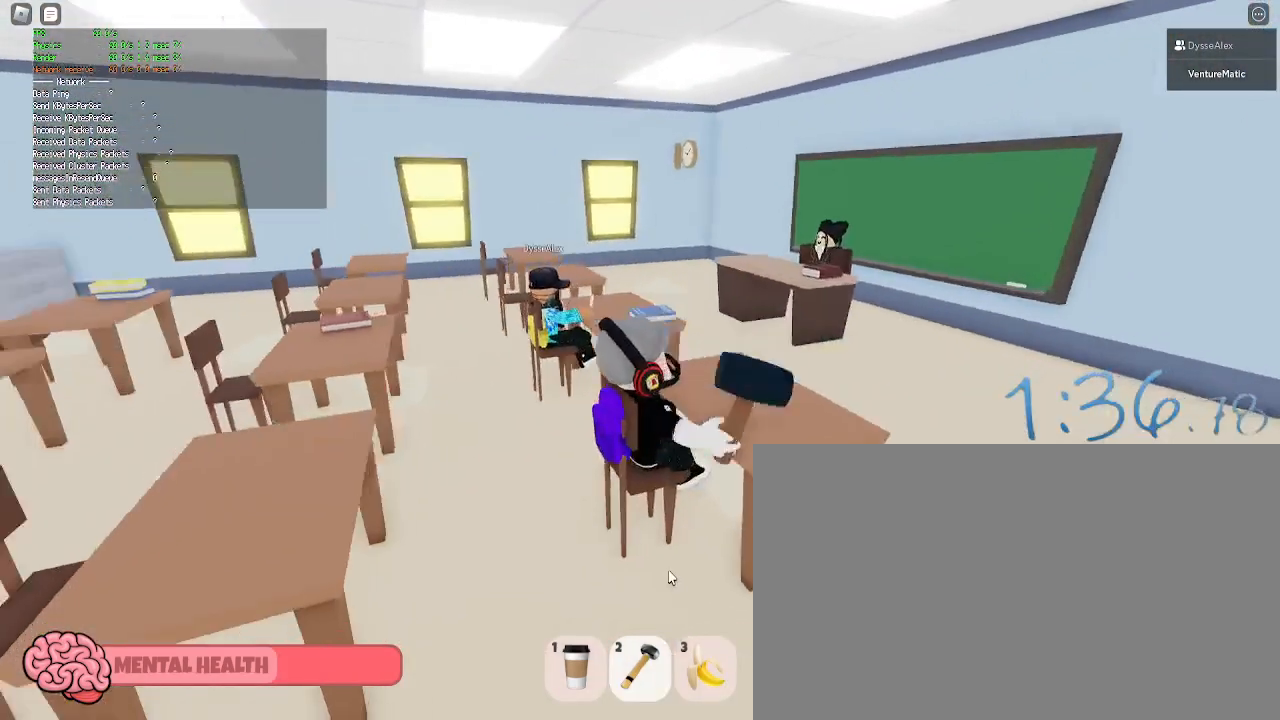
{"keys": [], "mouse": ["right"], "events": [[17, "mouse_left", "up"], [117, "mouse_left", "down"], [200, "mouse_left", "up"], [250, "mouse_left", "down"], [400, "mouse_left", "up"]]}
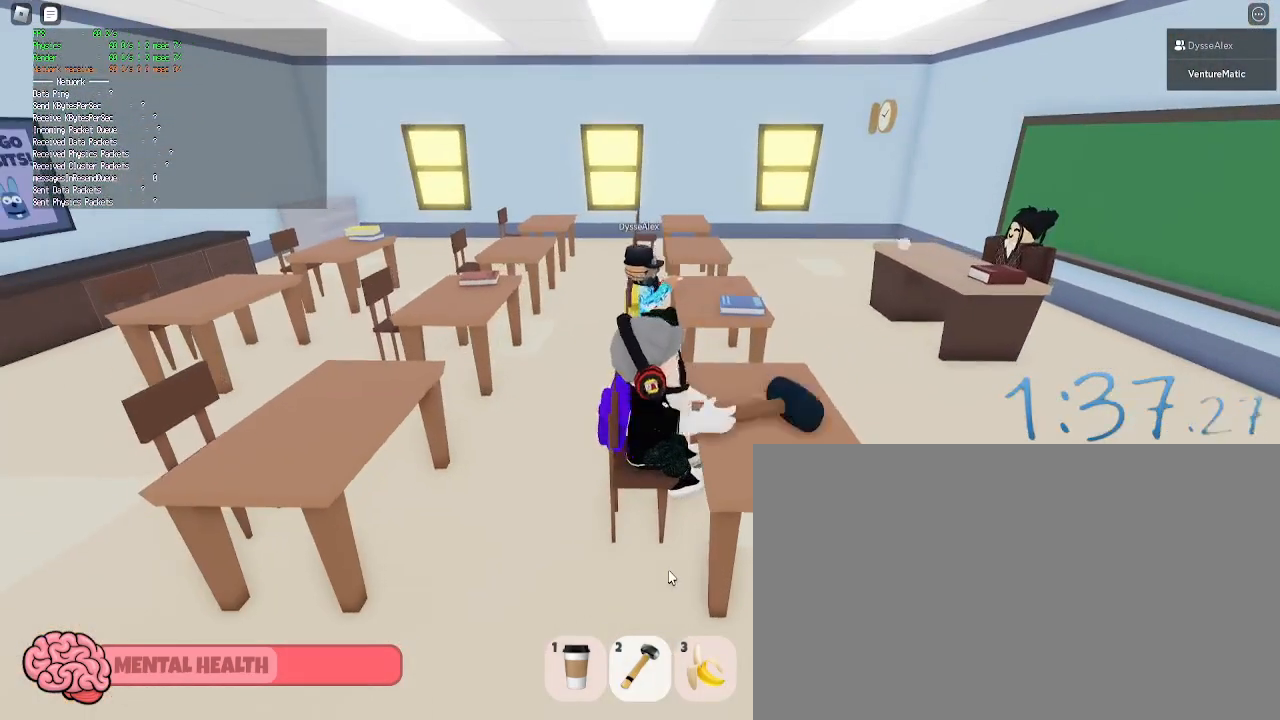
{"keys": [], "mouse": ["left", "right"], "events": [[83, "mouse_left", "down"], [183, "mouse_left", "up"], [317, "mouse_left", "down"], [417, "mouse_left", "up"], [500, "mouse_left", "down"]]}
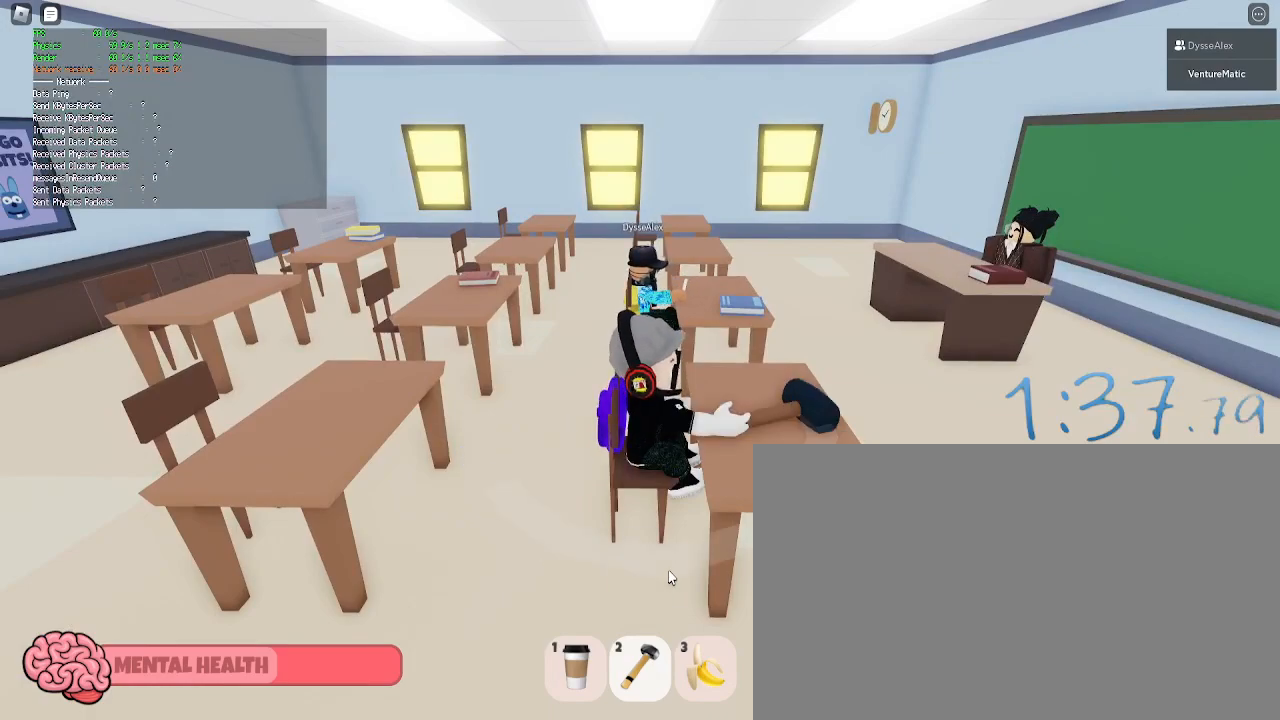
{"keys": [], "mouse": ["right"], "events": [[100, "mouse_left", "up"], [183, "mouse_left", "down"], [283, "mouse_left", "up"], [383, "mouse_left", "down"], [467, "mouse_left", "up"]]}
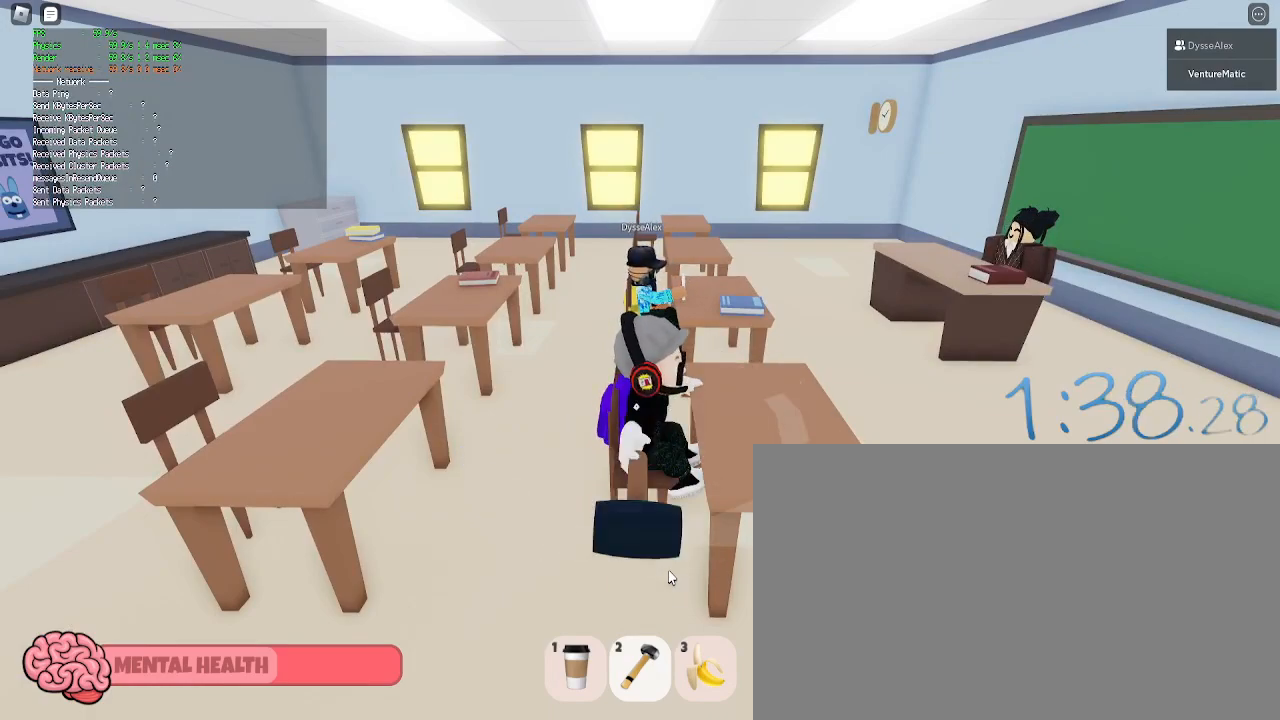
{"keys": [], "mouse": ["left", "right"], "events": [[67, "mouse_left", "down"], [200, "mouse_left", "up"], [300, "mouse_left", "down"], [400, "mouse_left", "up"], [483, "mouse_left", "down"]]}
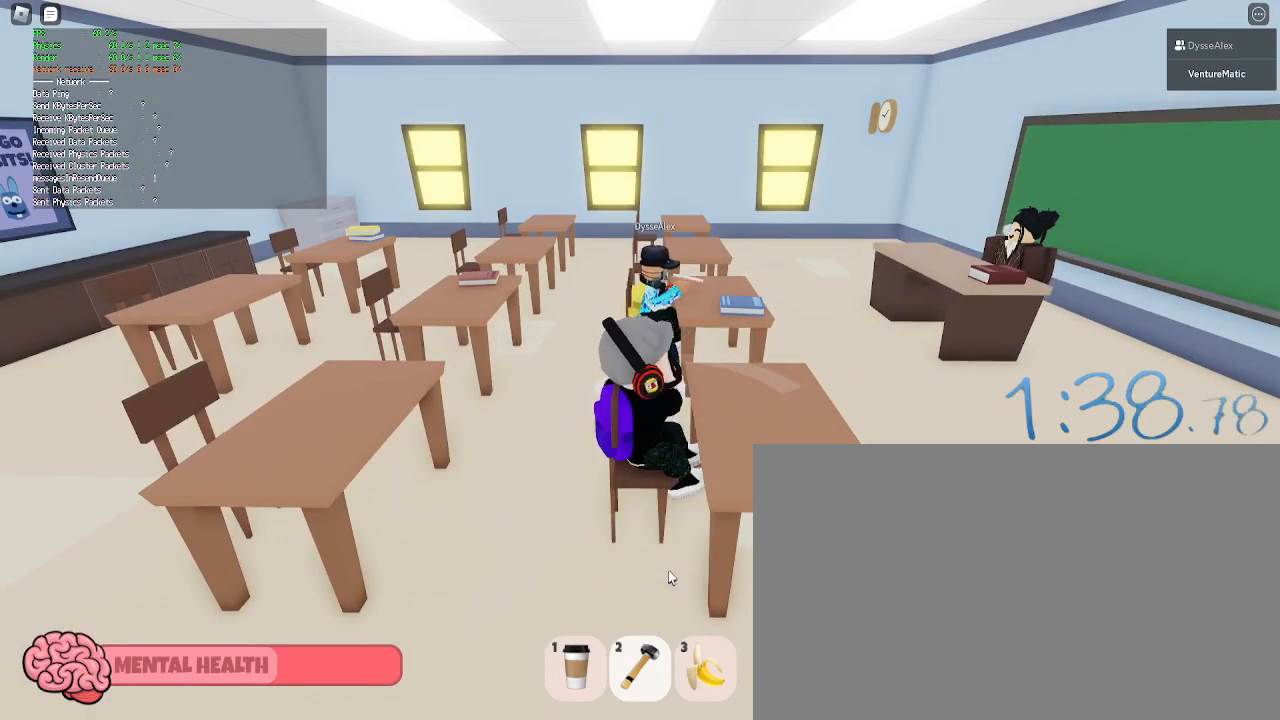
{"keys": [], "mouse": ["right"], "events": [[83, "mouse_left", "up"], [183, "mouse_left", "down"], [267, "mouse_left", "up"], [367, "mouse_left", "down"], [450, "mouse_left", "up"]]}
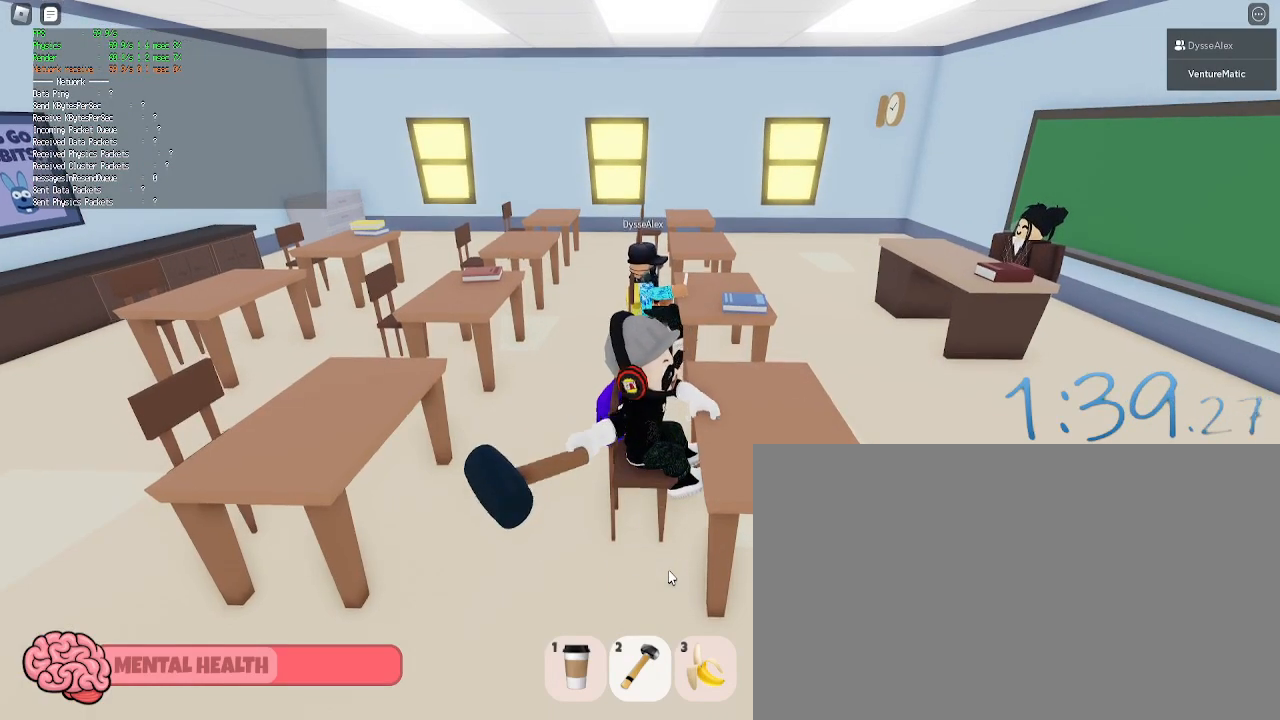
{"keys": [], "mouse": ["left", "right"], "events": [[50, "mouse_left", "down"], [183, "mouse_left", "up"], [283, "mouse_left", "down"], [383, "mouse_left", "up"], [467, "mouse_left", "down"]]}
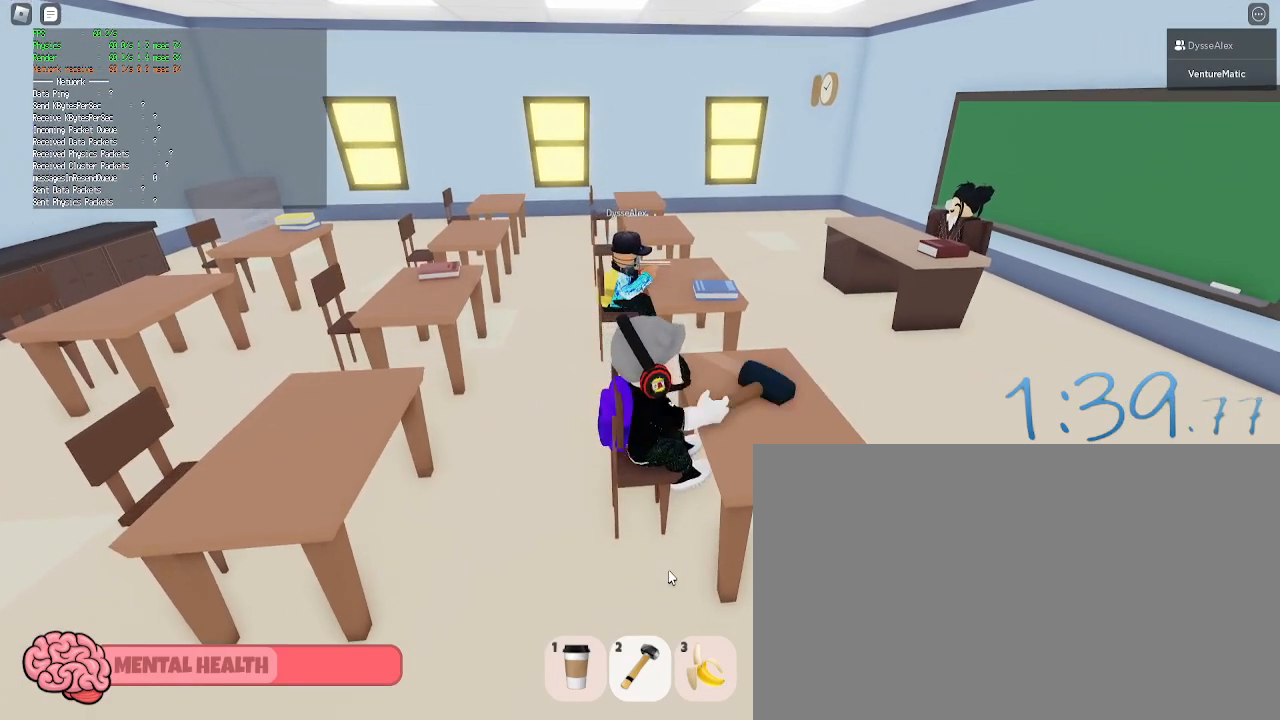
{"keys": [], "mouse": ["right"], "events": [[67, "mouse_left", "up"], [167, "mouse_left", "down"], [300, "mouse_left", "up"], [350, "mouse_left", "down"], [483, "mouse_left", "up"]]}
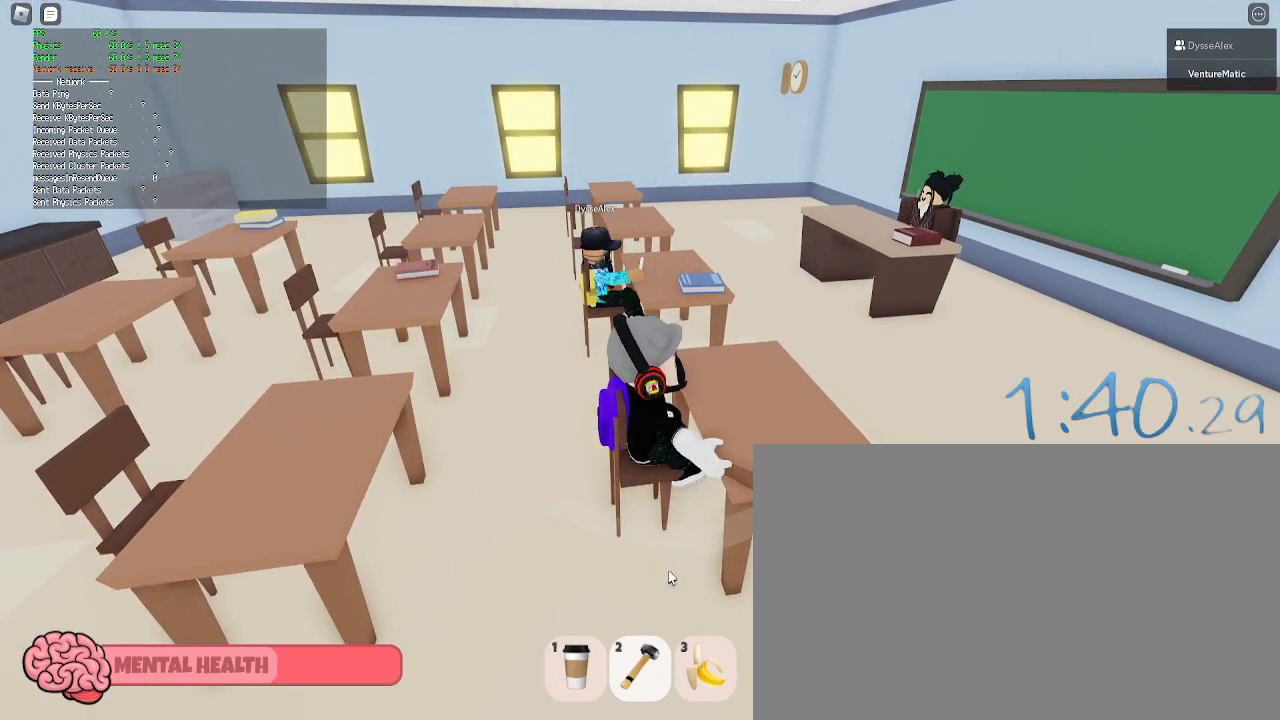
{"keys": [], "mouse": ["left", "right"], "events": [[83, "mouse_left", "down"], [183, "mouse_left", "up"], [267, "mouse_left", "down"], [367, "mouse_left", "up"], [450, "mouse_left", "down"]]}